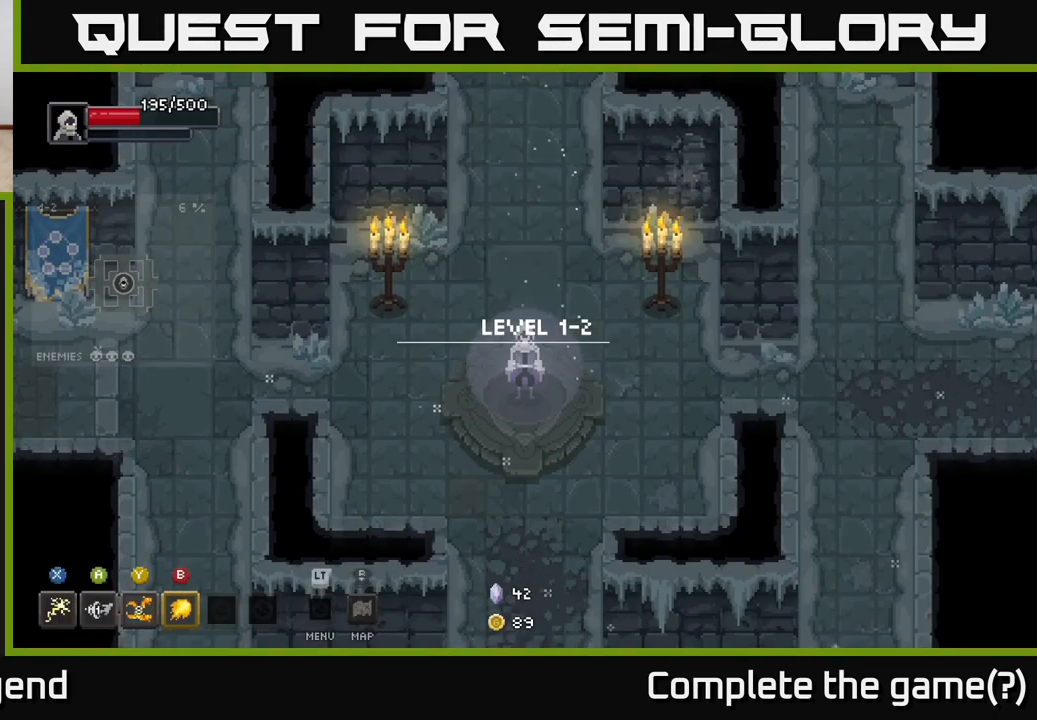
Gameplay with a controller (Xbox layout); each line is a JSON object with the inputs held at the frame after it. "events" lists button and stick changes between this image and that frame as [ms after this image, input, new state], when the widget could be followed in between.
{"buttons": [], "left_stick": "right", "right_stick": "center", "events": [[450, "left_stick", "right"]]}
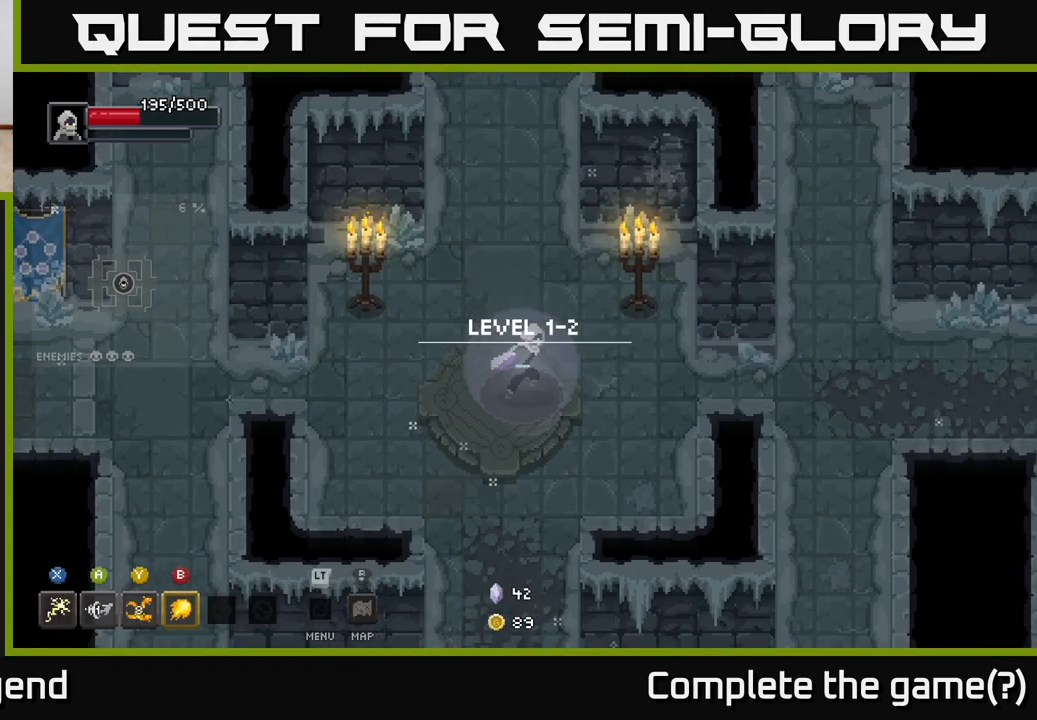
{"buttons": [], "left_stick": "right", "right_stick": "center", "events": []}
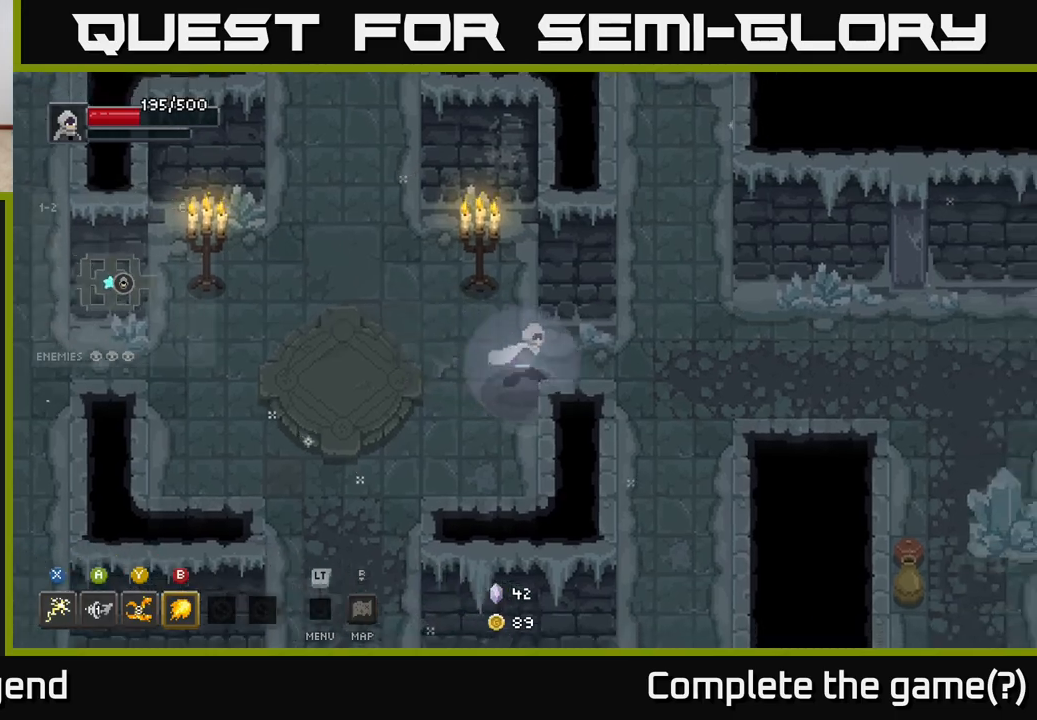
{"buttons": [], "left_stick": "right", "right_stick": "center", "events": []}
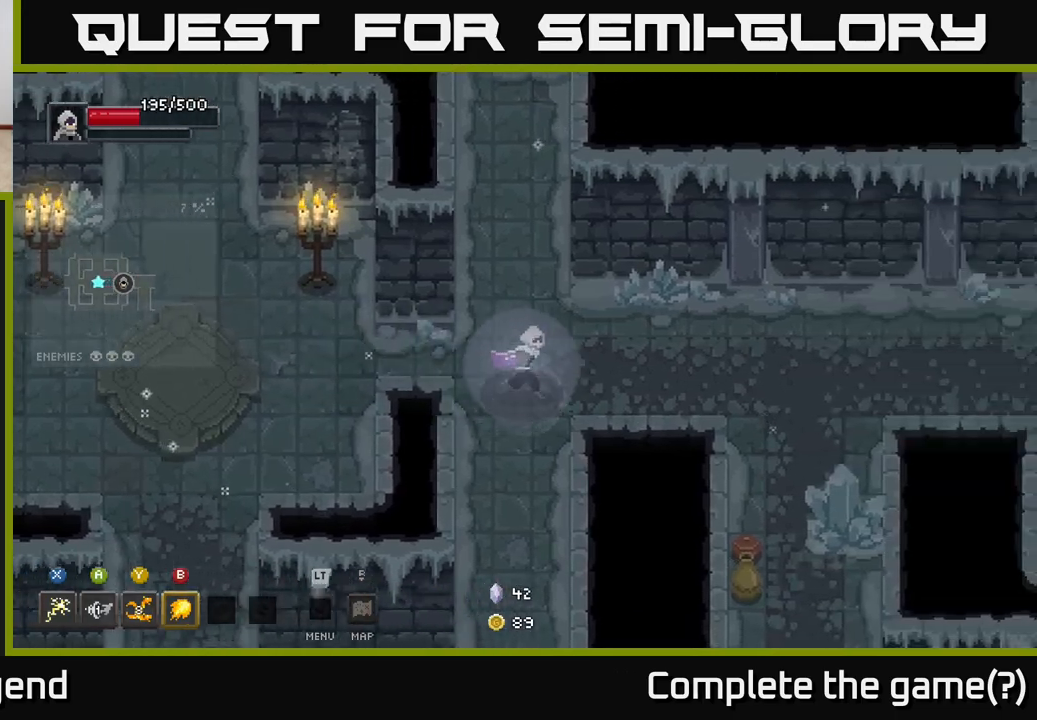
{"buttons": [], "left_stick": "right", "right_stick": "center", "events": []}
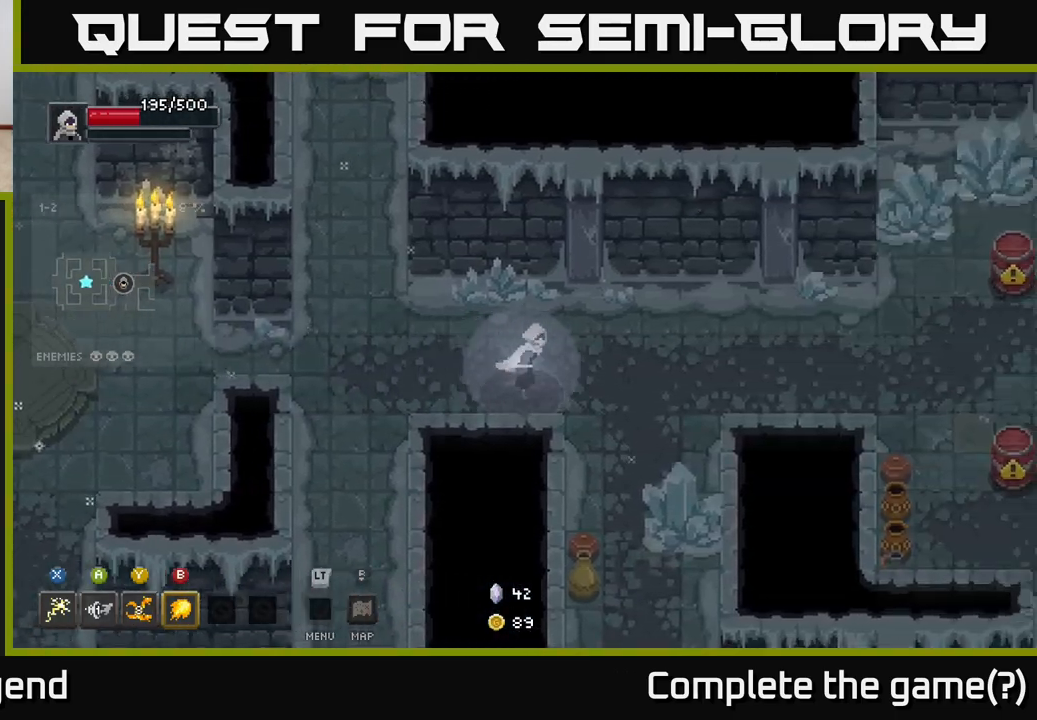
{"buttons": [], "left_stick": "down-right", "right_stick": "center", "events": [[233, "left_stick", "down-right"]]}
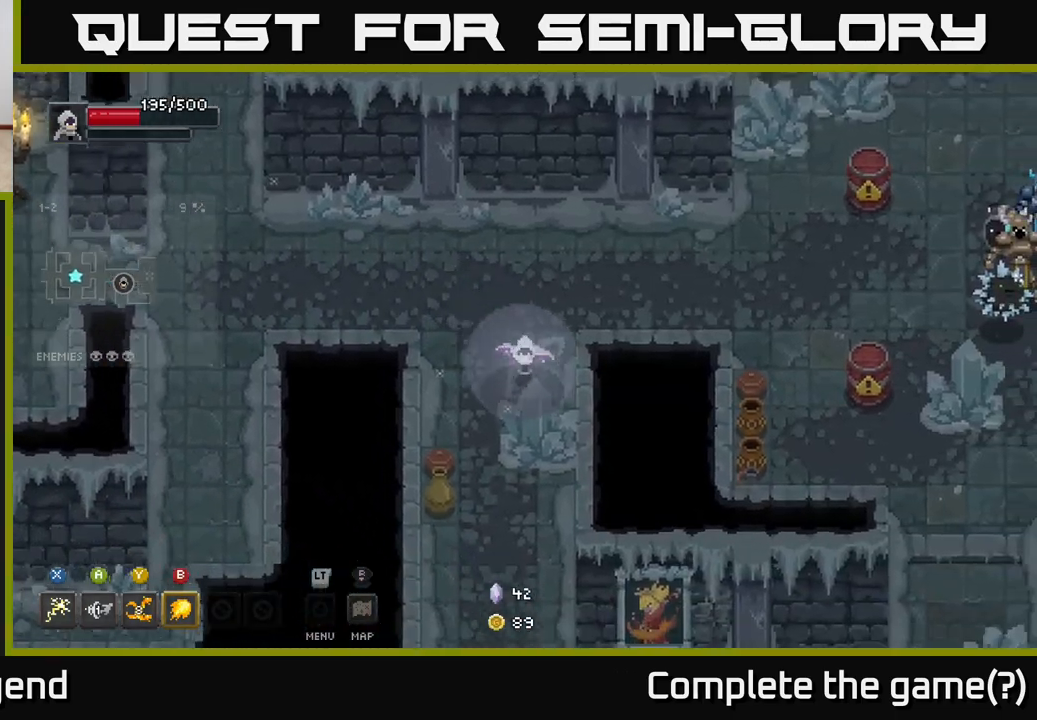
{"buttons": [], "left_stick": "up", "right_stick": "center", "events": [[67, "left_stick", "down"], [200, "left_stick", "up"]]}
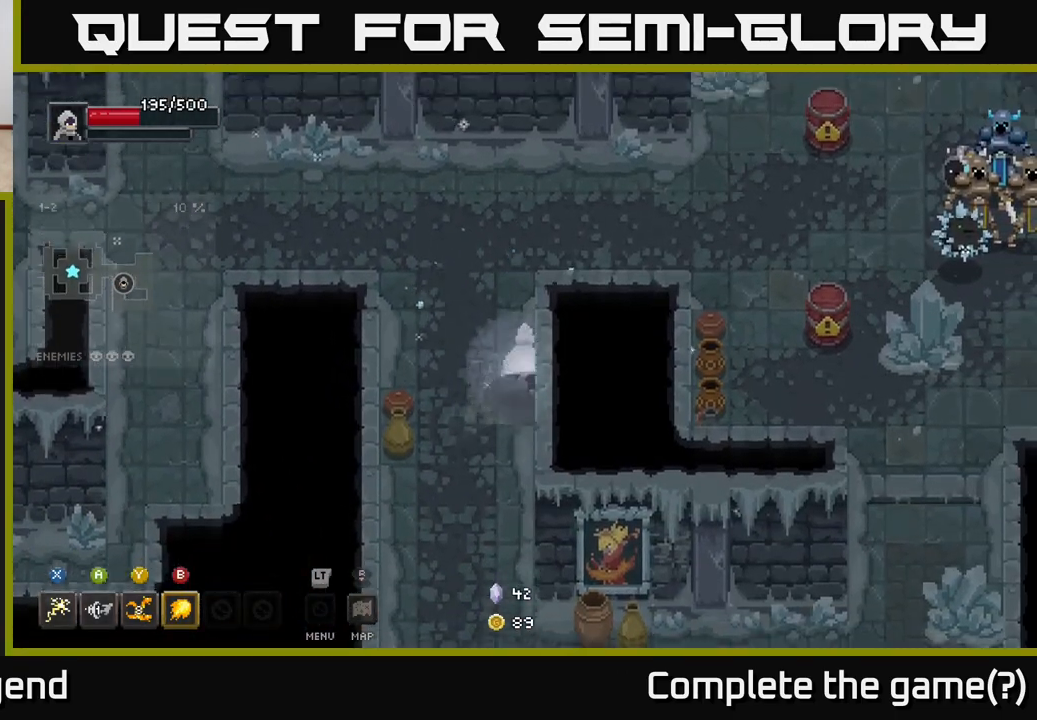
{"buttons": [], "left_stick": "up-right", "right_stick": "center", "events": [[100, "left_stick", "up-right"]]}
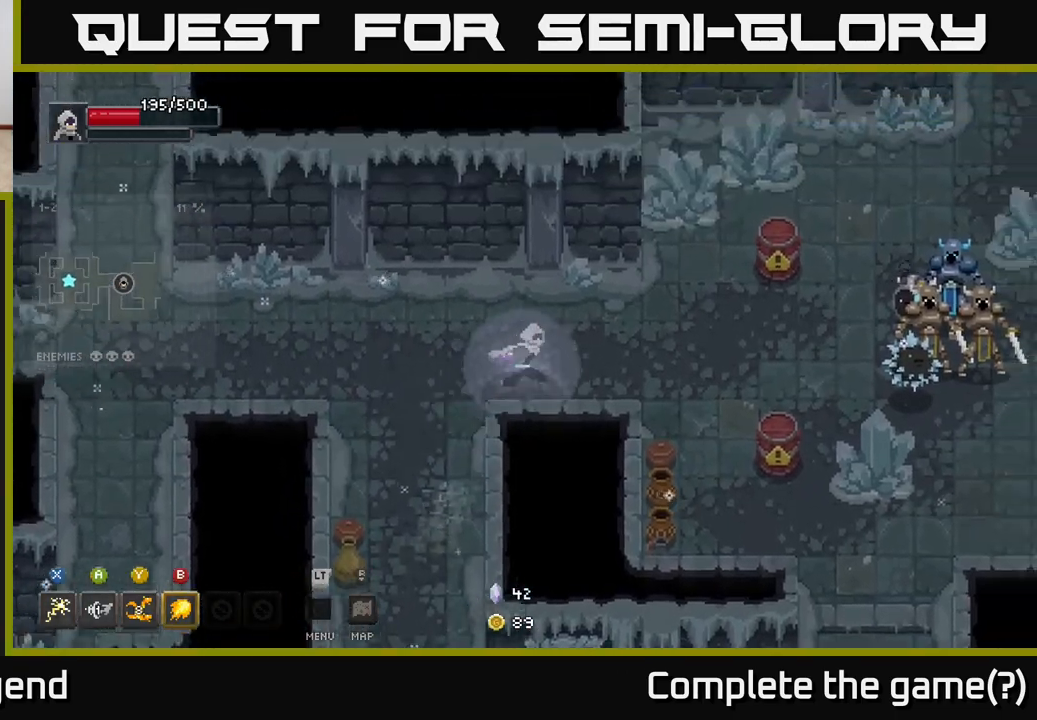
{"buttons": [], "left_stick": "right", "right_stick": "center", "events": [[17, "left_stick", "right"], [183, "B", "down"], [267, "B", "up"]]}
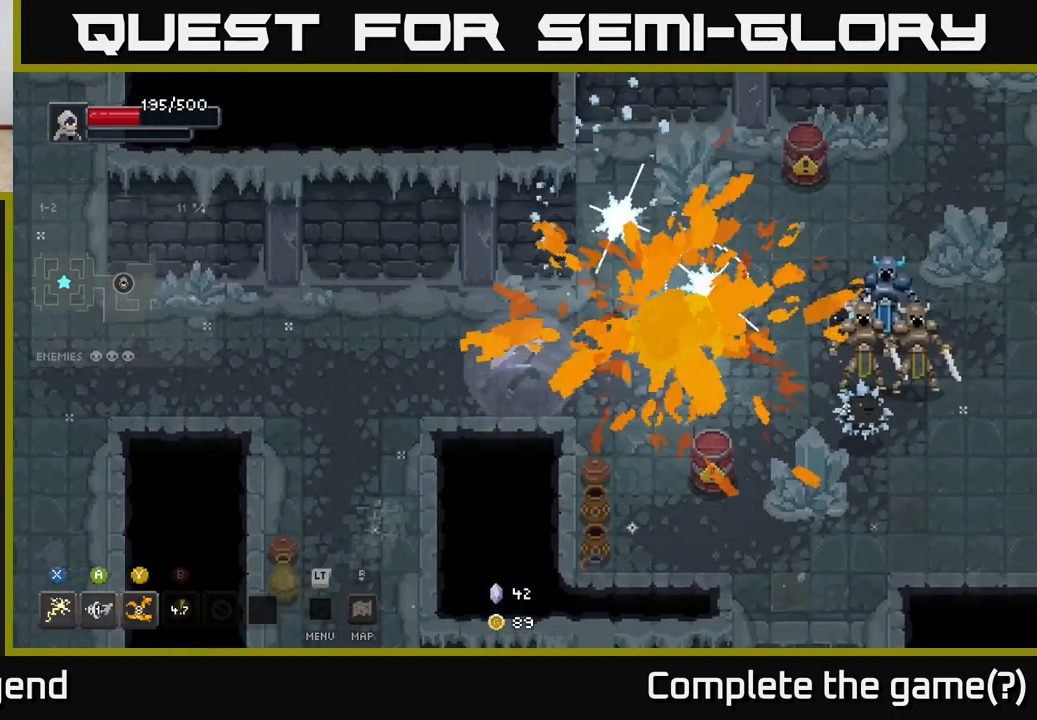
{"buttons": [], "left_stick": "right", "right_stick": "center", "events": []}
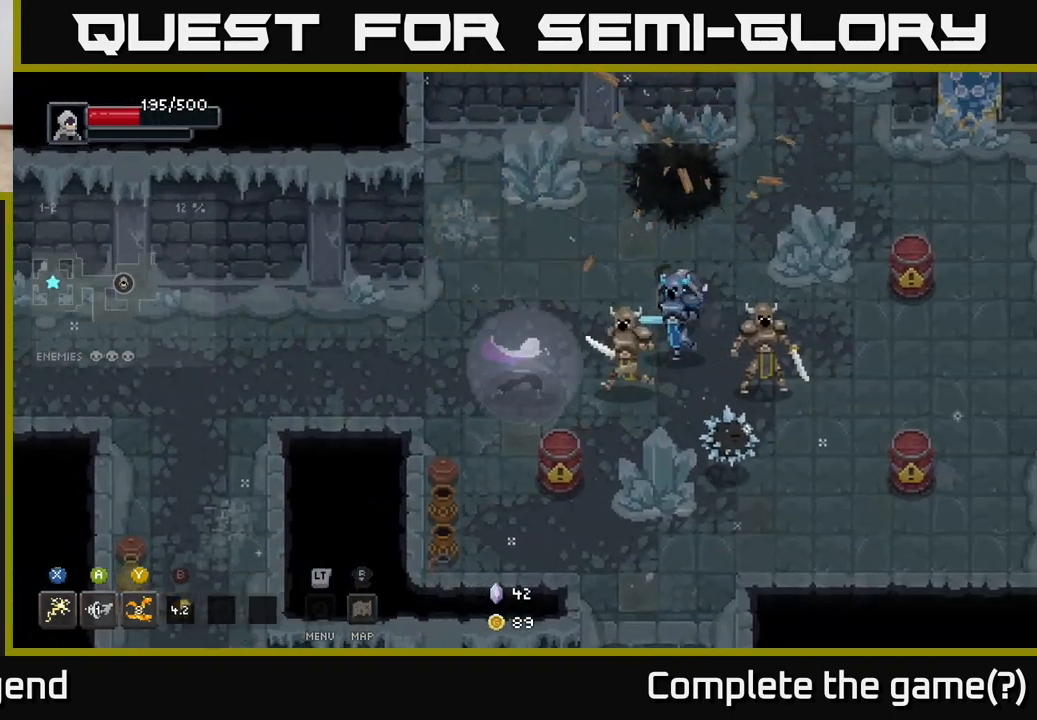
{"buttons": [], "left_stick": "right", "right_stick": "center", "events": [[17, "X", "down"], [450, "X", "up"]]}
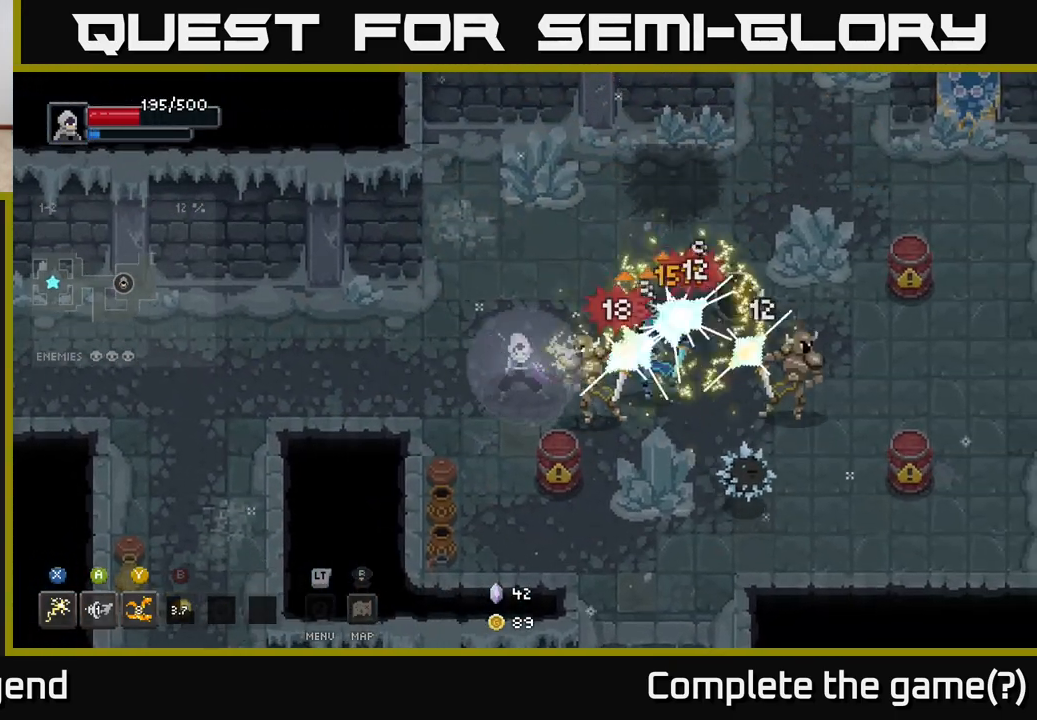
{"buttons": [], "left_stick": "right", "right_stick": "center", "events": [[50, "Y", "down"], [167, "Y", "up"]]}
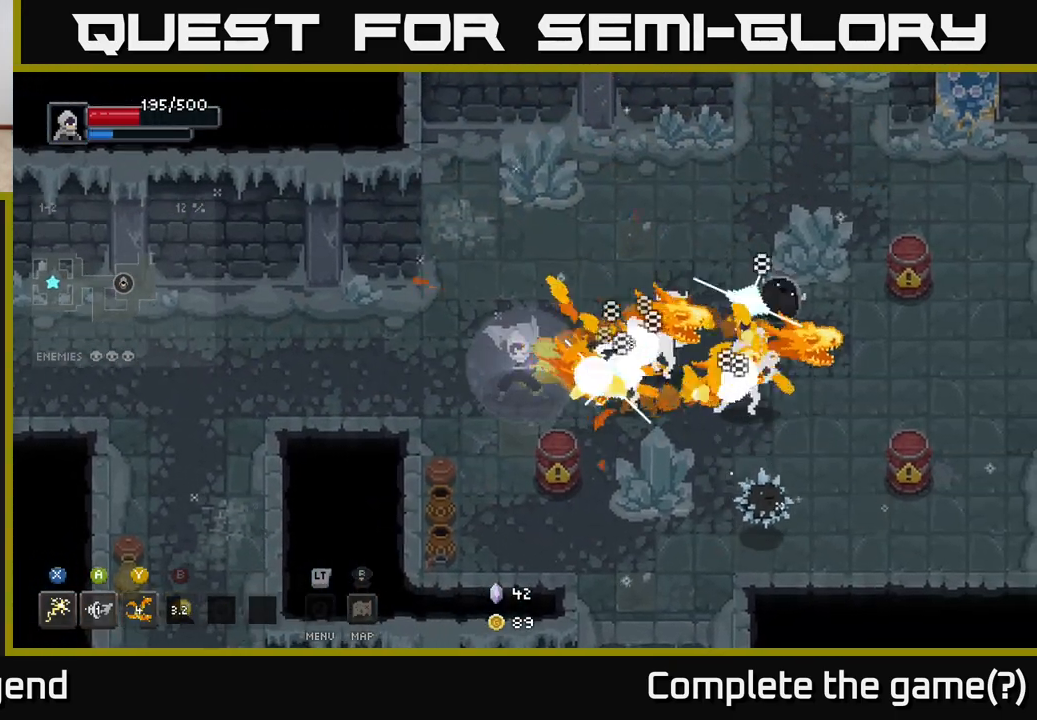
{"buttons": [], "left_stick": "right", "right_stick": "center", "events": []}
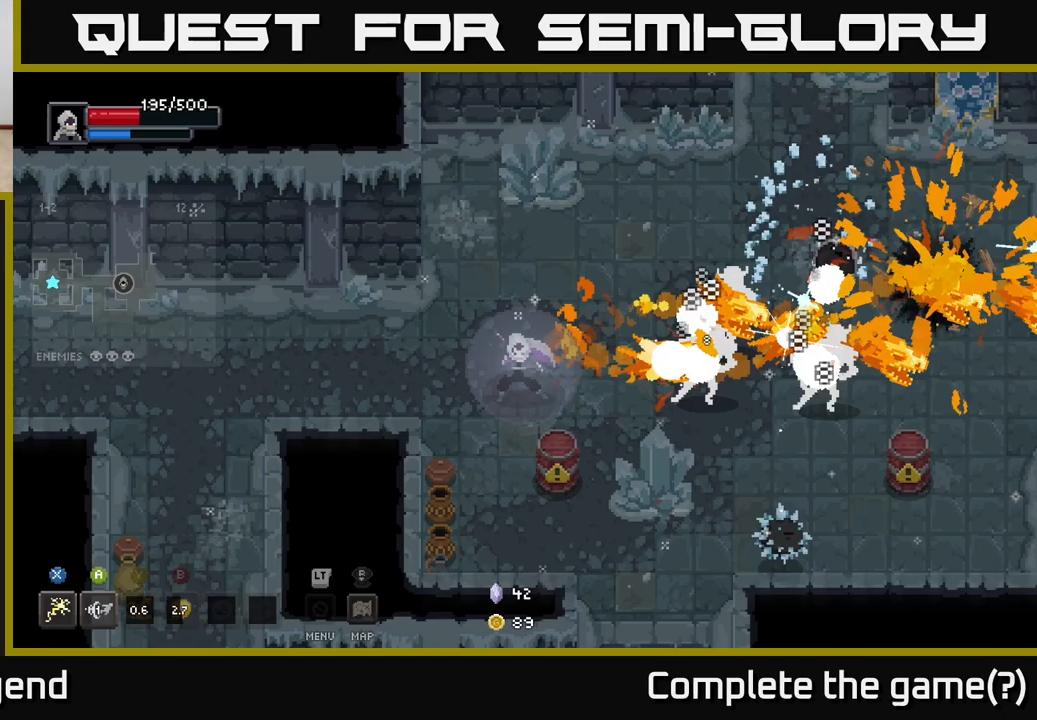
{"buttons": ["X"], "left_stick": "right", "right_stick": "center", "events": [[450, "X", "down"]]}
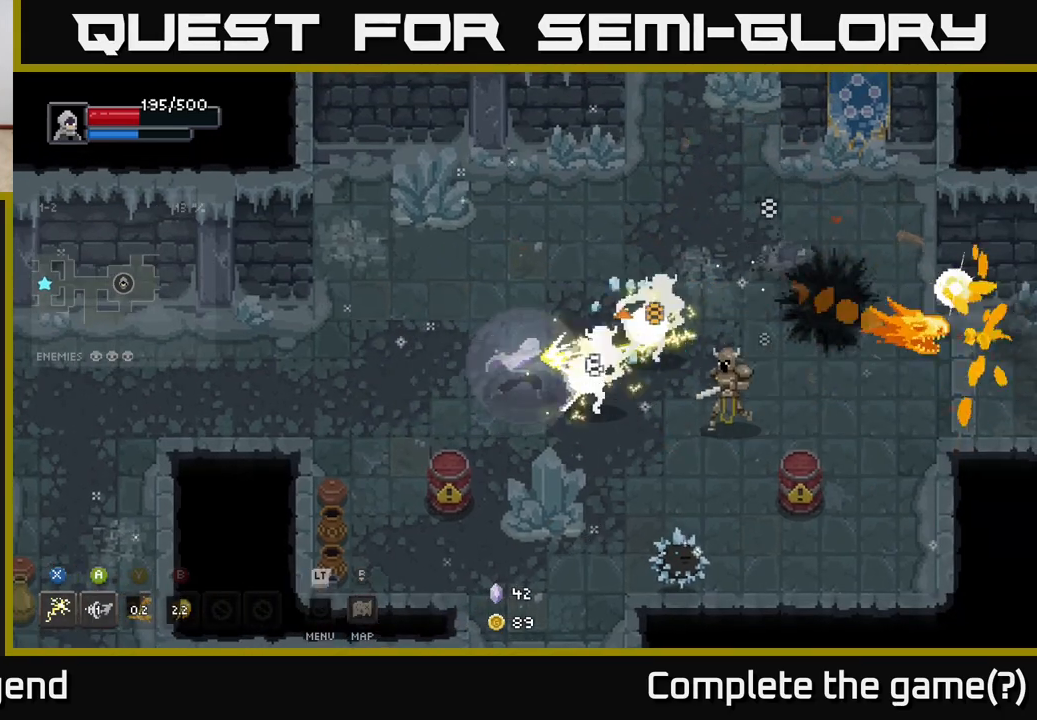
{"buttons": [], "left_stick": "right", "right_stick": "center", "events": [[483, "X", "up"]]}
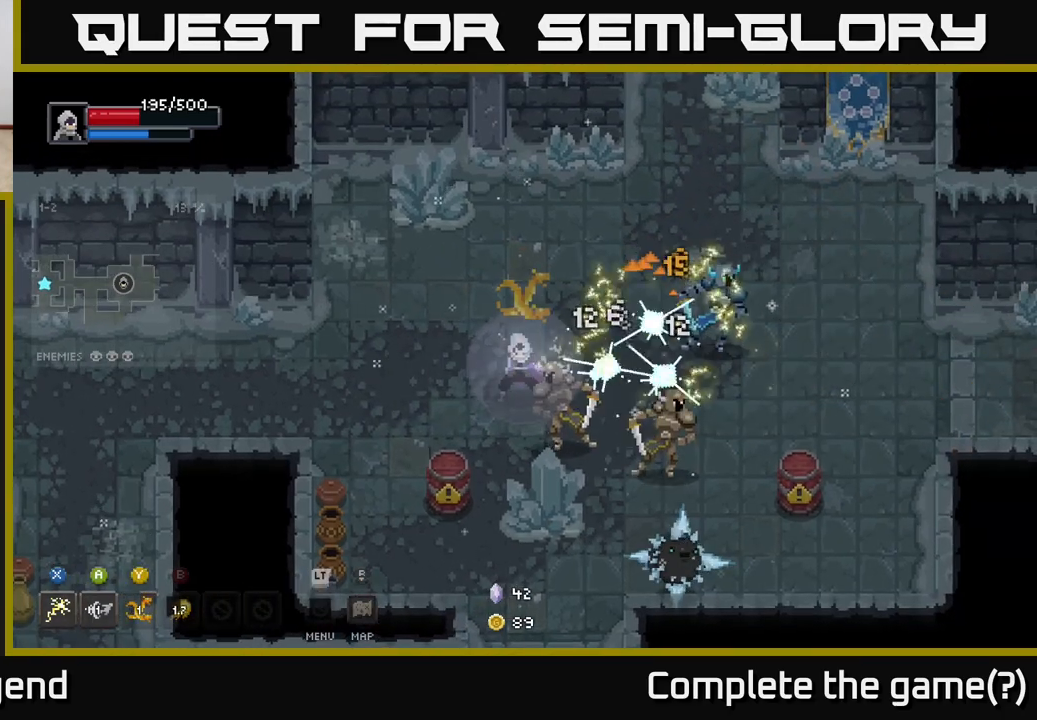
{"buttons": ["X"], "left_stick": "right", "right_stick": "center", "events": [[167, "X", "down"]]}
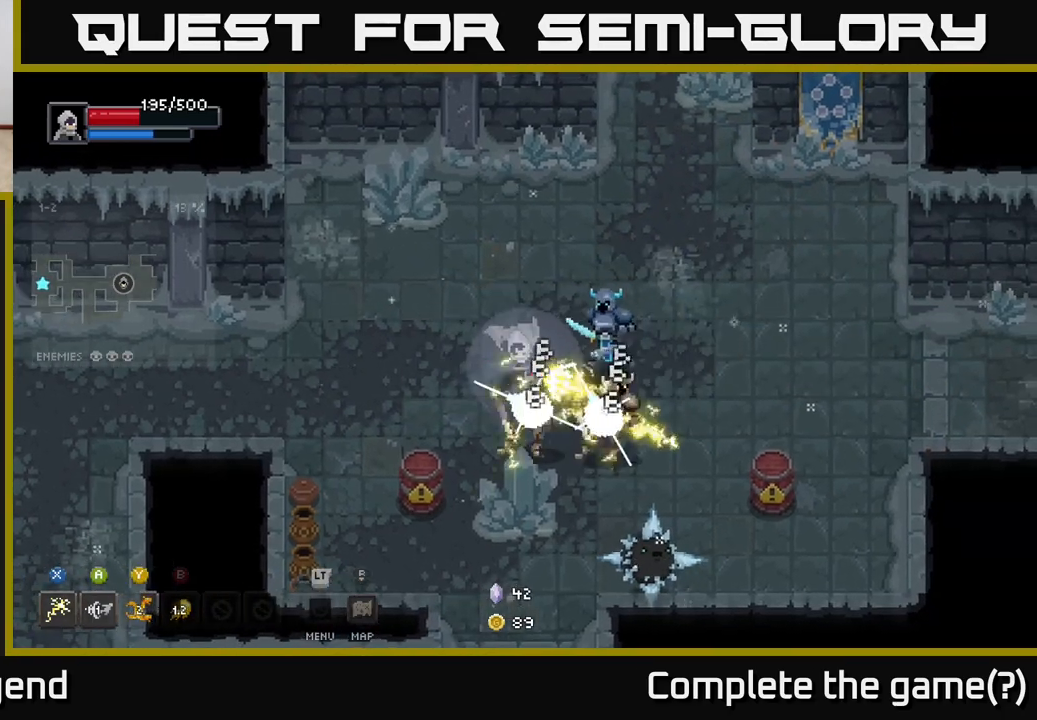
{"buttons": [], "left_stick": "down-right", "right_stick": "center", "events": [[100, "X", "up"], [100, "left_stick", "up"], [150, "A", "down"], [250, "left_stick", "up-right"], [283, "A", "up"], [467, "left_stick", "down-right"]]}
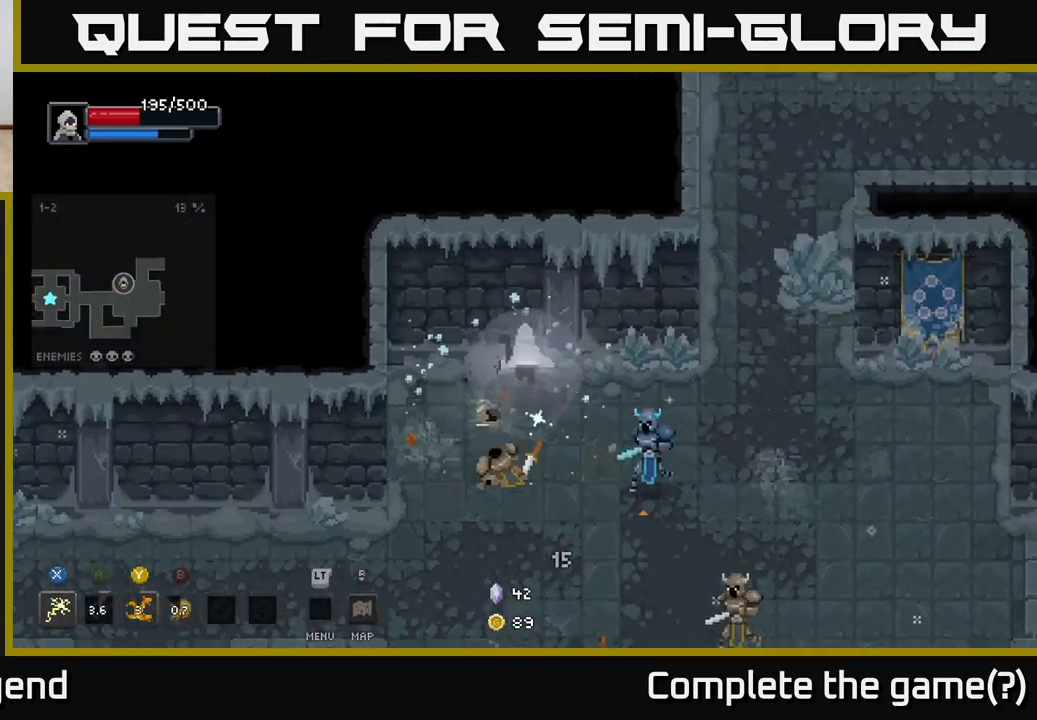
{"buttons": ["X"], "left_stick": "down-right", "right_stick": "center", "events": [[50, "X", "down"]]}
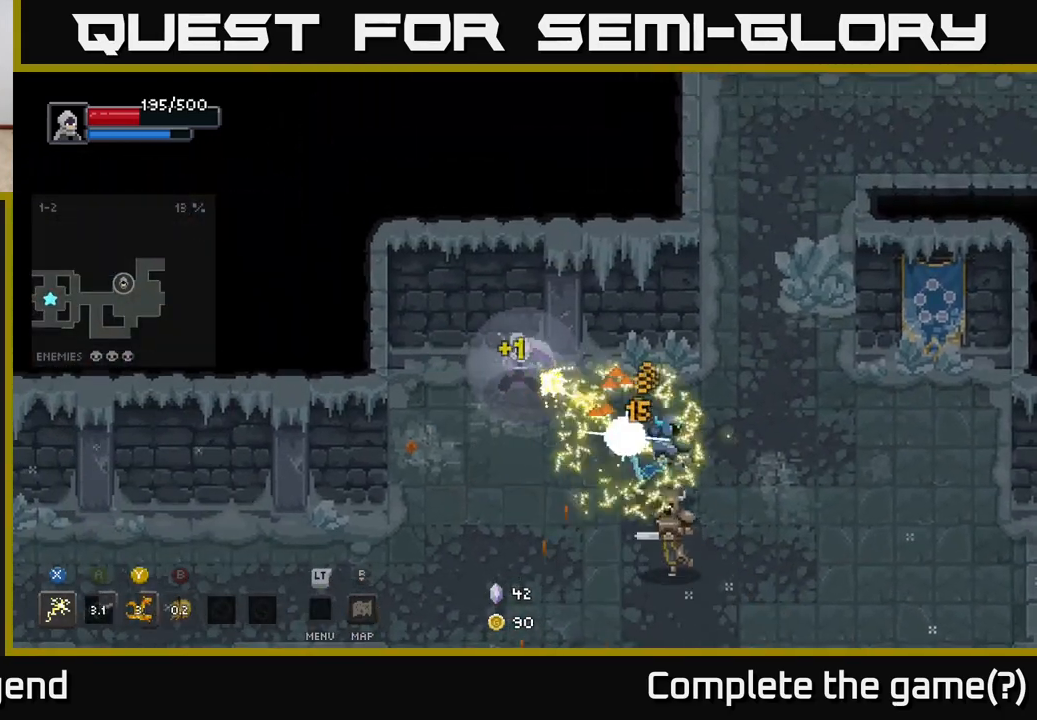
{"buttons": ["X"], "left_stick": "down-right", "right_stick": "center", "events": [[133, "X", "up"], [267, "X", "down"]]}
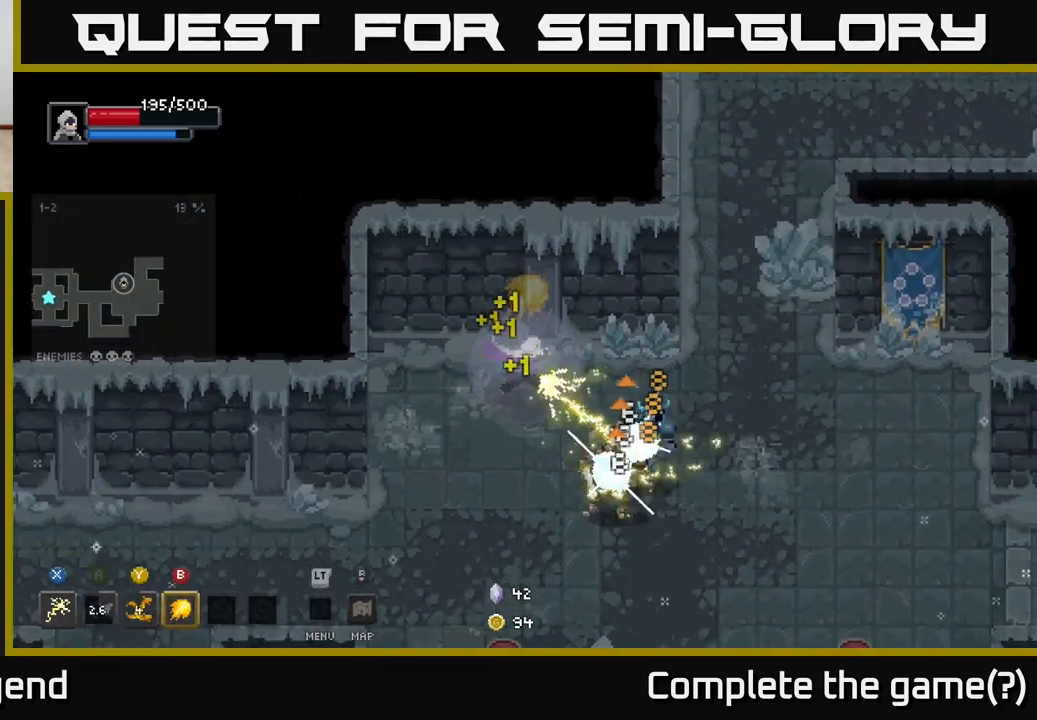
{"buttons": ["X"], "left_stick": "down-right", "right_stick": "center", "events": [[283, "X", "up"], [450, "X", "down"]]}
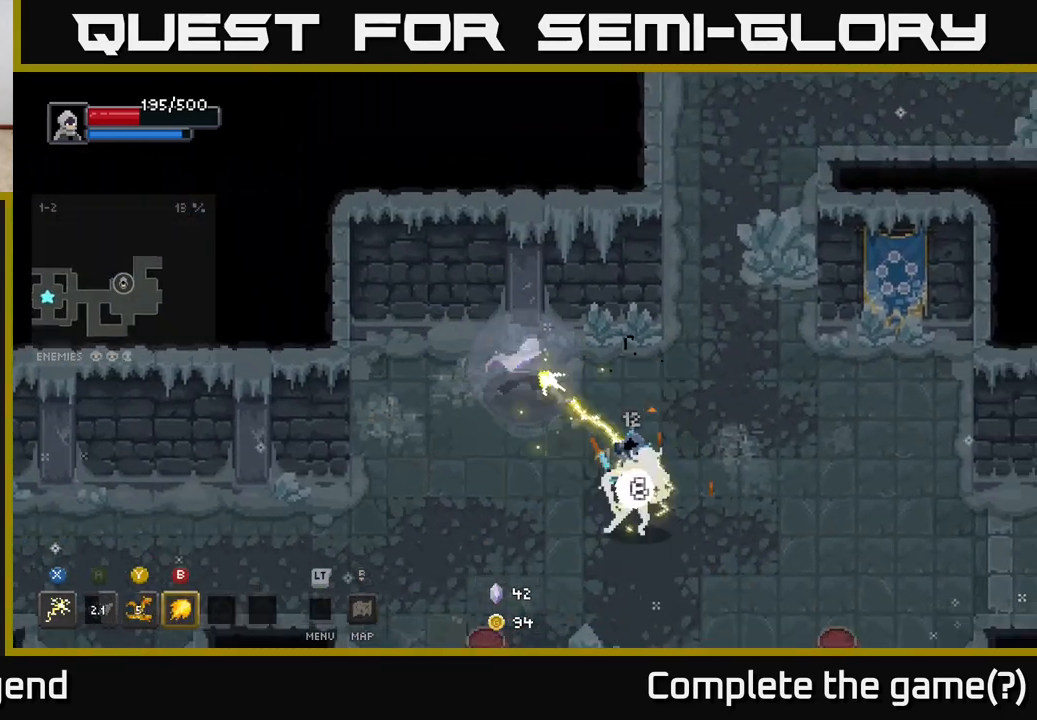
{"buttons": [], "left_stick": "down-right", "right_stick": "center", "events": [[500, "X", "up"]]}
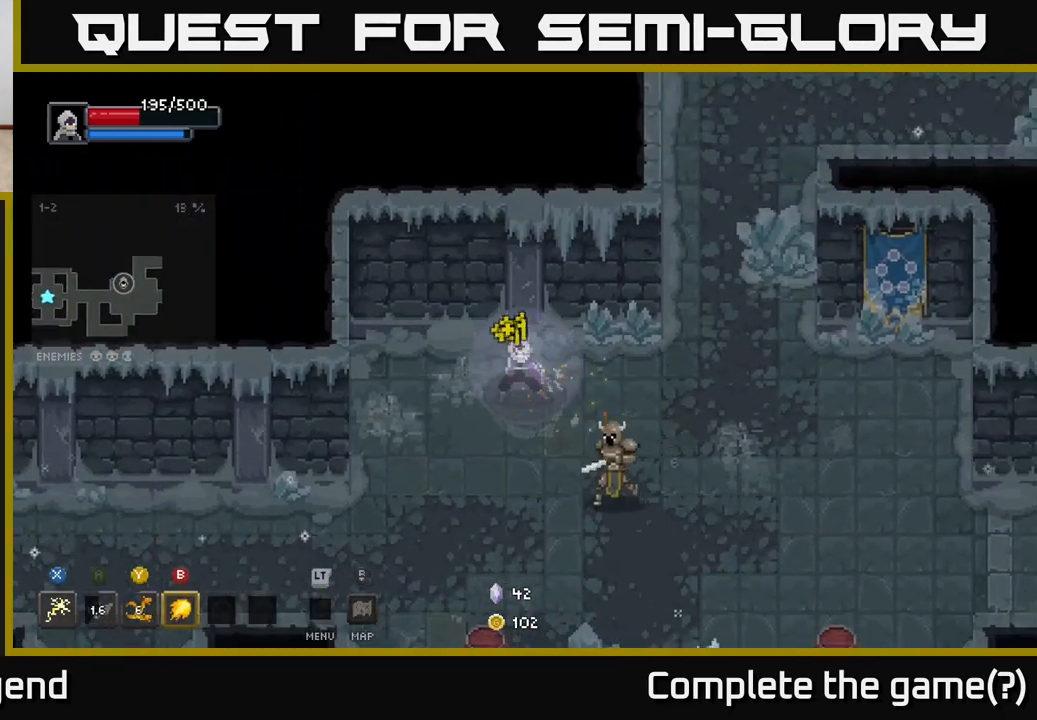
{"buttons": ["X"], "left_stick": "down-right", "right_stick": "center", "events": [[117, "X", "down"]]}
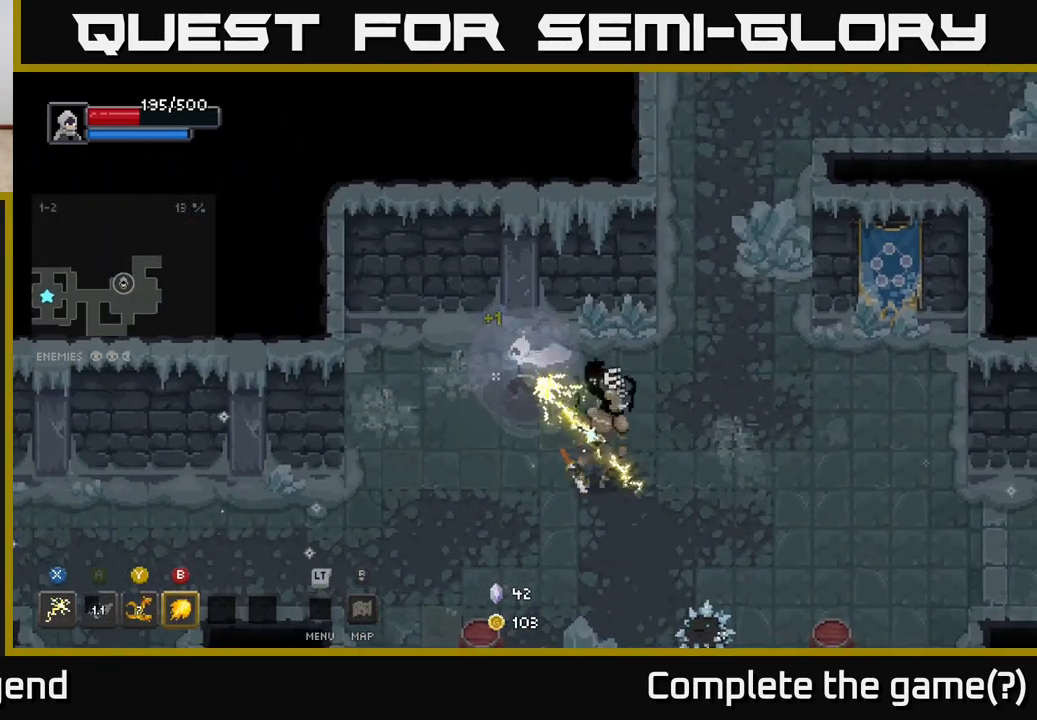
{"buttons": ["B"], "left_stick": "down-right", "right_stick": "center", "events": [[133, "X", "up"], [433, "B", "down"]]}
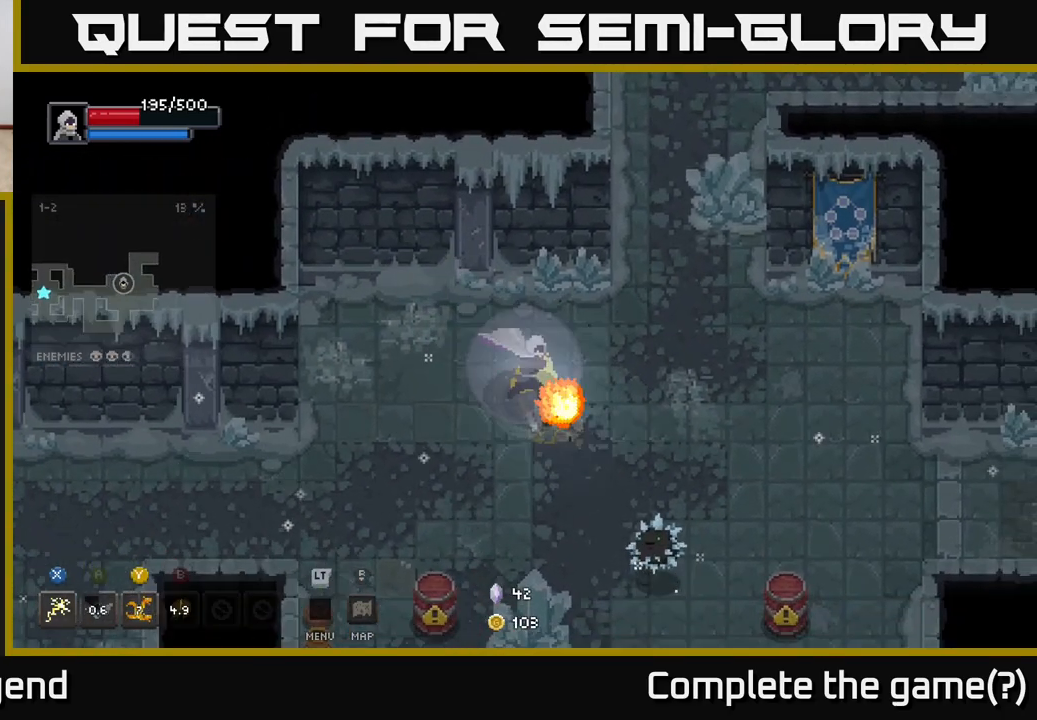
{"buttons": [], "left_stick": "down-right", "right_stick": "center", "events": [[50, "B", "up"]]}
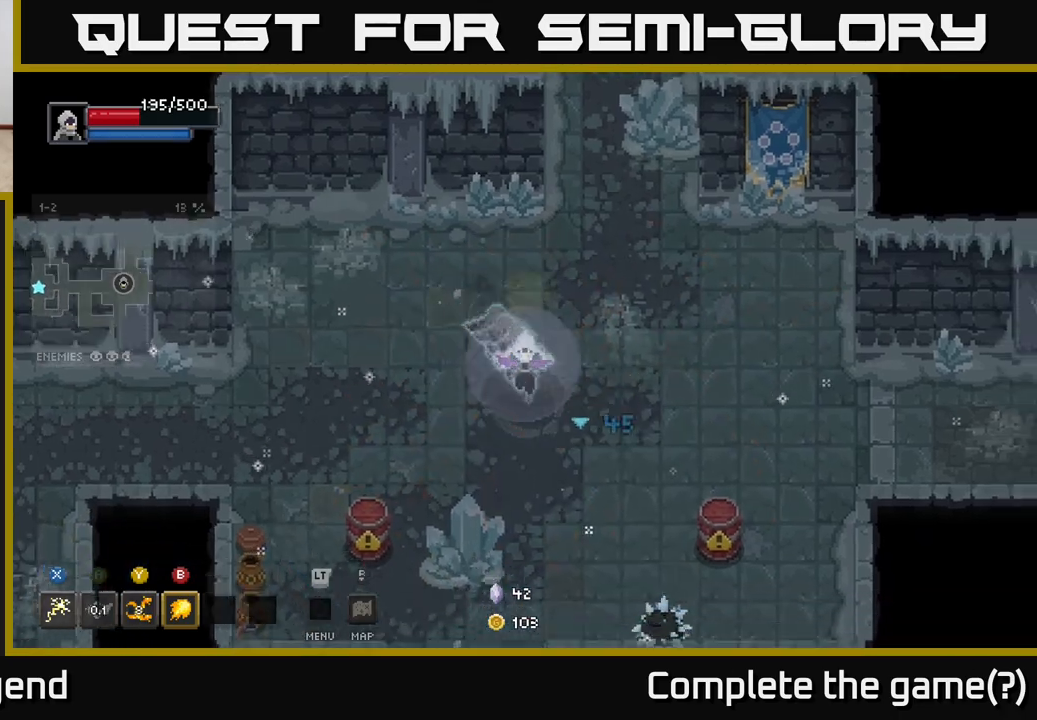
{"buttons": ["X"], "left_stick": "down-right", "right_stick": "center", "events": [[333, "X", "down"]]}
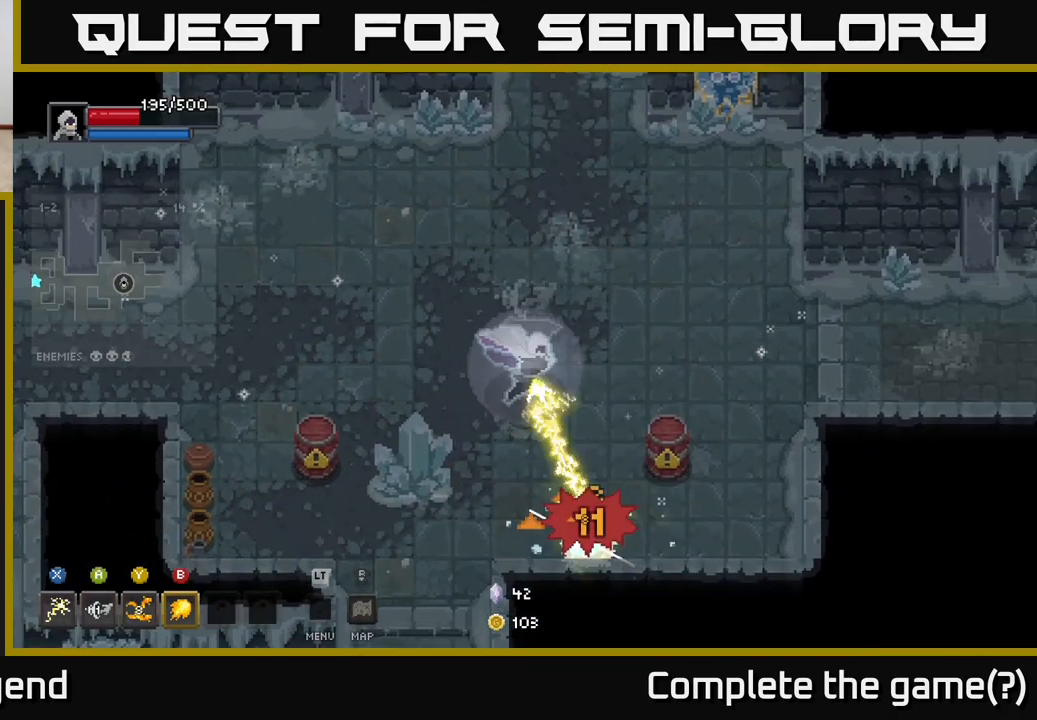
{"buttons": ["X"], "left_stick": "down-right", "right_stick": "center", "events": [[317, "X", "up"], [500, "X", "down"]]}
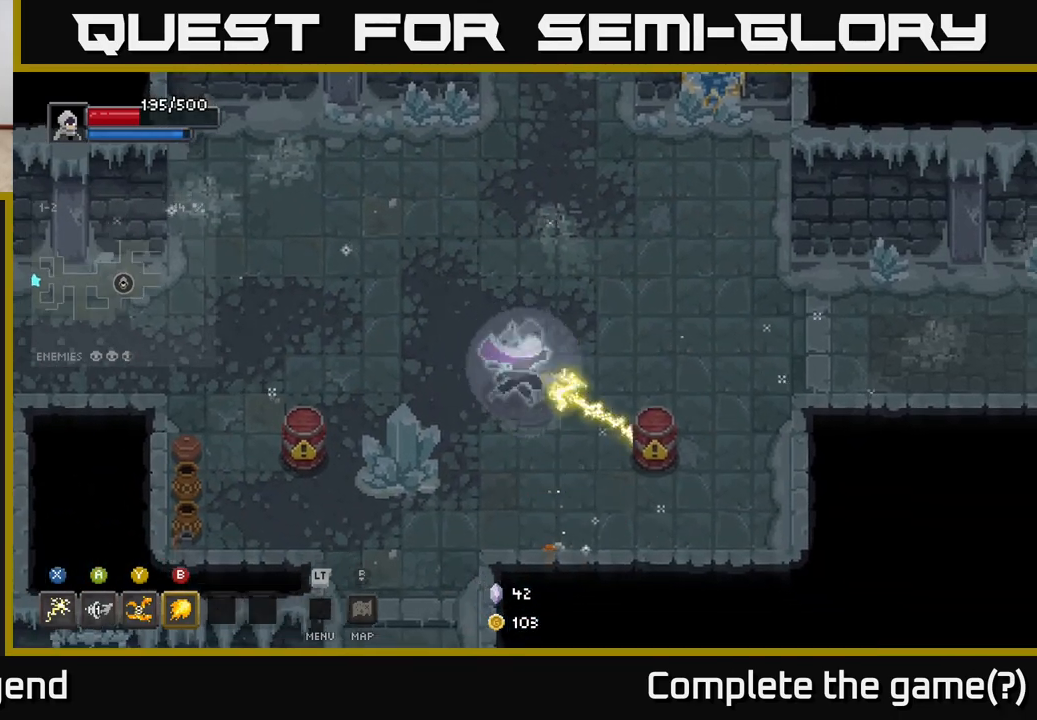
{"buttons": [], "left_stick": "up-left", "right_stick": "center", "events": [[233, "X", "up"], [283, "left_stick", "up-left"]]}
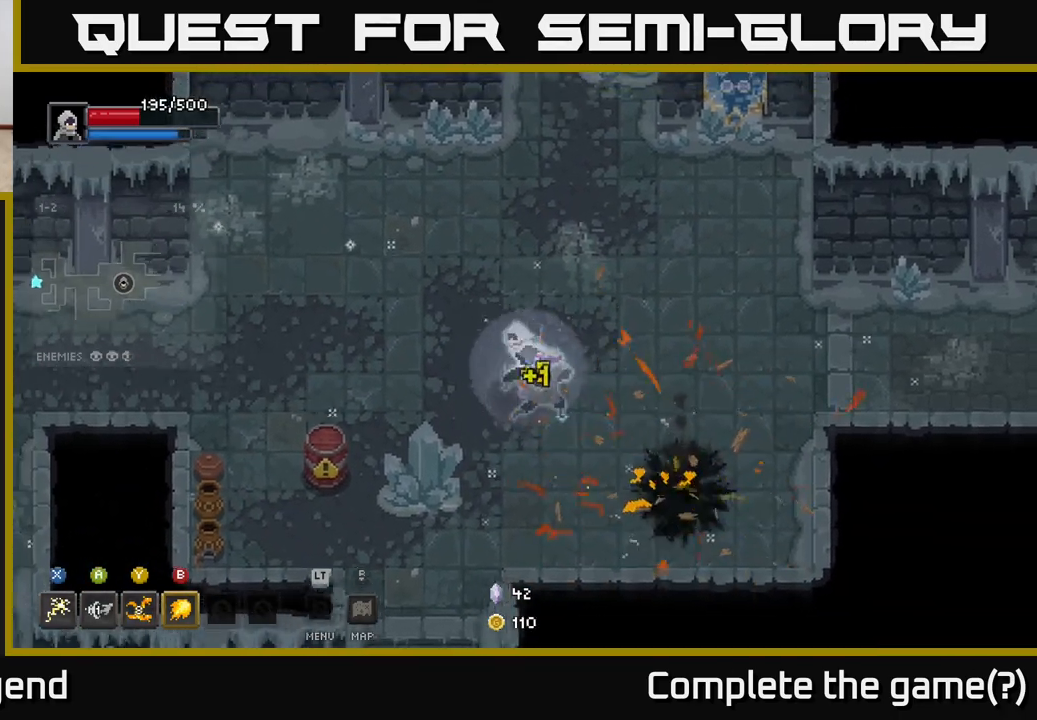
{"buttons": [], "left_stick": "down-right", "right_stick": "center", "events": [[33, "left_stick", "left"], [183, "left_stick", "down-left"], [200, "X", "down"], [383, "X", "up"], [433, "left_stick", "down-right"]]}
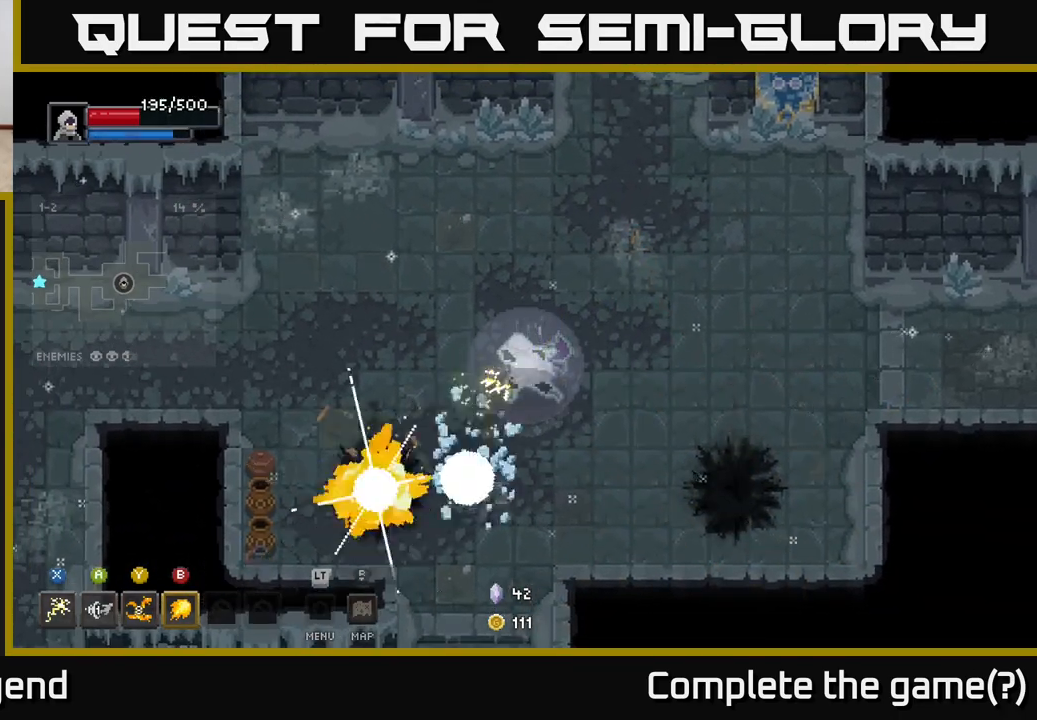
{"buttons": [], "left_stick": "down-left", "right_stick": "center", "events": [[100, "left_stick", "down"], [217, "left_stick", "down-left"]]}
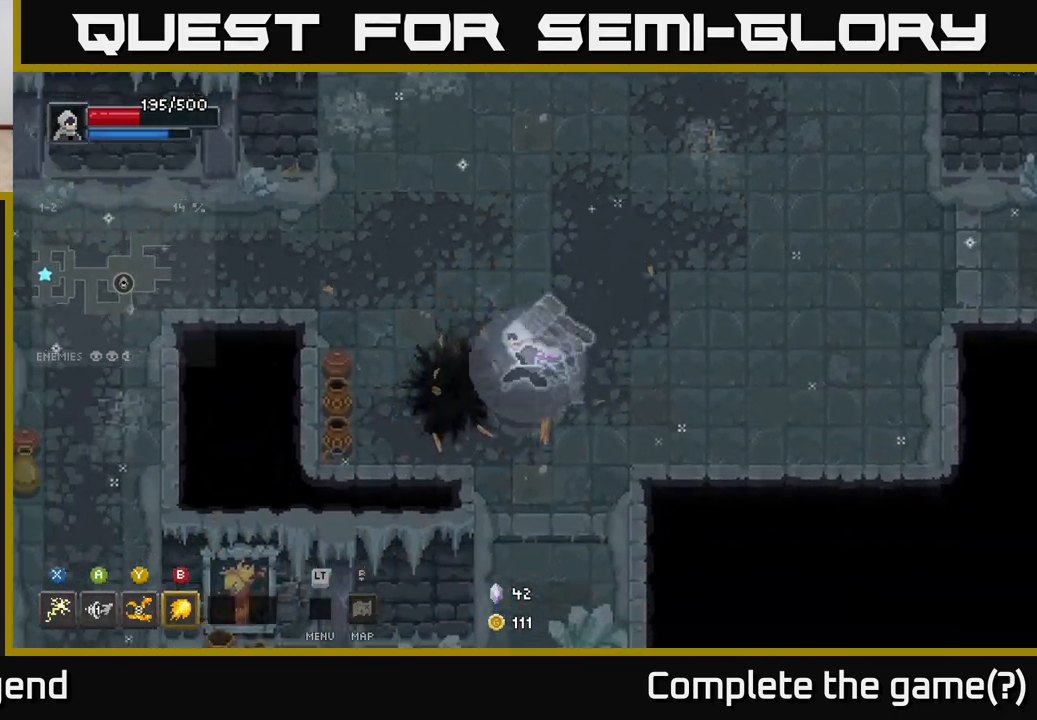
{"buttons": [], "left_stick": "up", "right_stick": "center", "events": [[67, "A", "down"], [167, "left_stick", "left"], [183, "A", "up"], [333, "left_stick", "up-left"], [433, "left_stick", "up"]]}
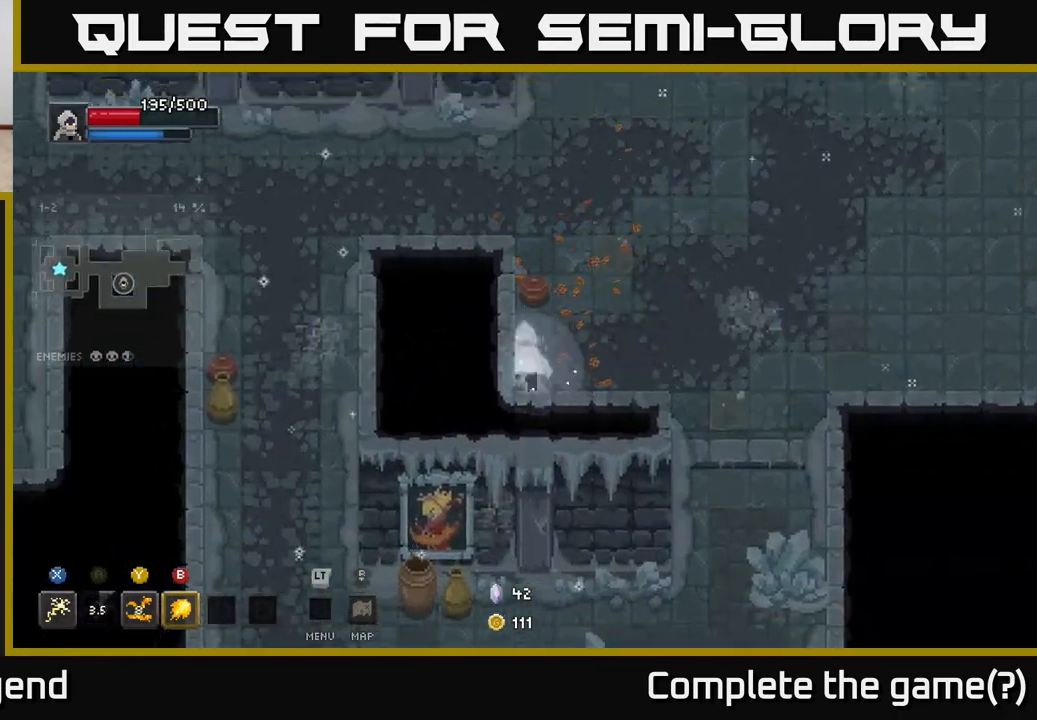
{"buttons": [], "left_stick": "down-right", "right_stick": "center", "events": [[283, "left_stick", "right"], [467, "left_stick", "down-right"]]}